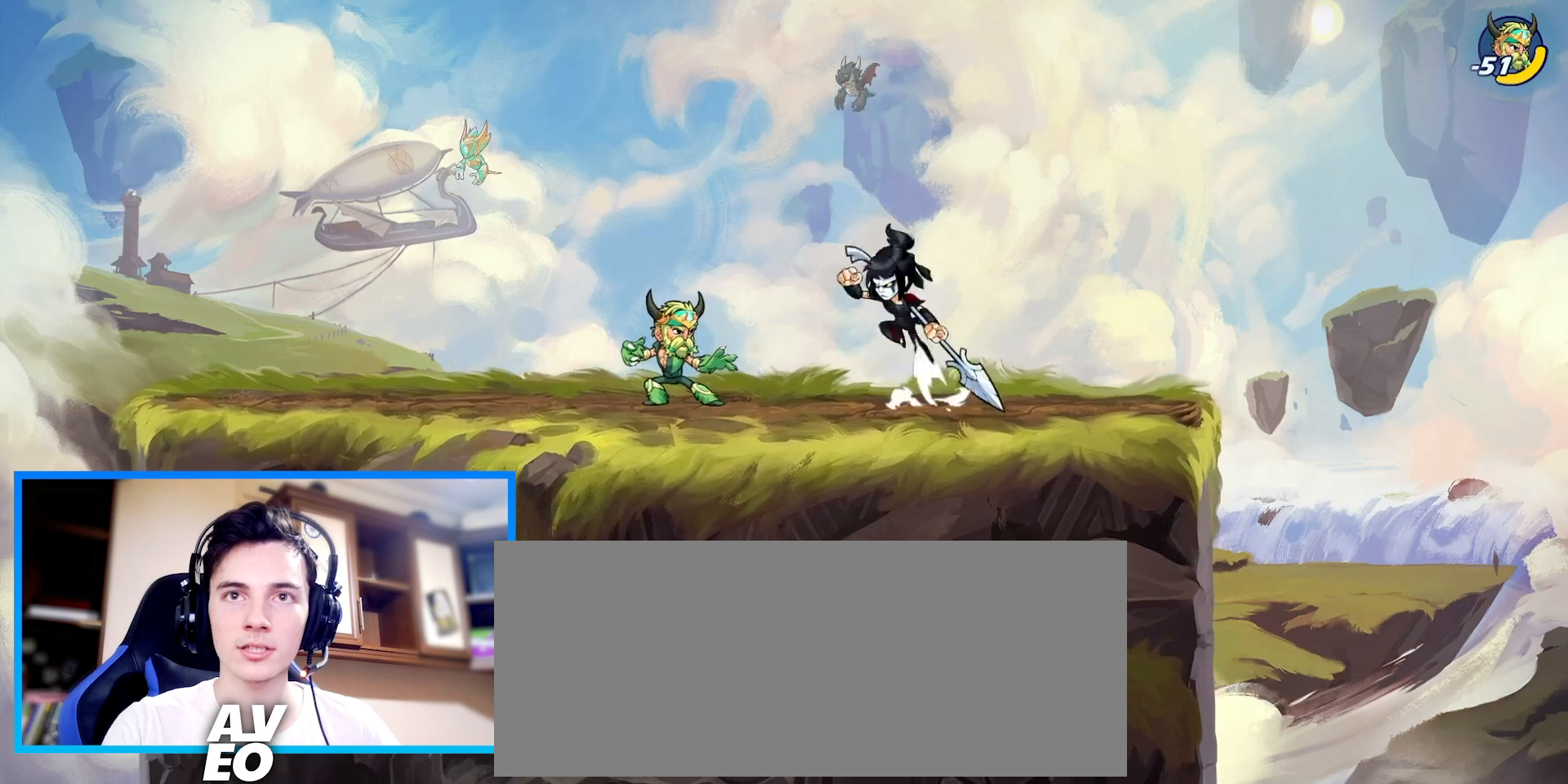
Gameplay with keyboard; each line is a JSON object with the keys held at the frame after it. "events" lists presses ("down") and releases ("up") of "c", "down", "left", "right", "space", "up", "v", "x" and "z" between this image and that frame as [ms after this image, input, new state], when the widget could be followed in between. No other keys are recorded. Mouse input is not recorded. Not read: other_keys.
{"keys": ["right"], "events": [[33, "c", "down"], [67, "space", "up"], [100, "c", "up"], [167, "left", "up"], [433, "right", "down"]]}
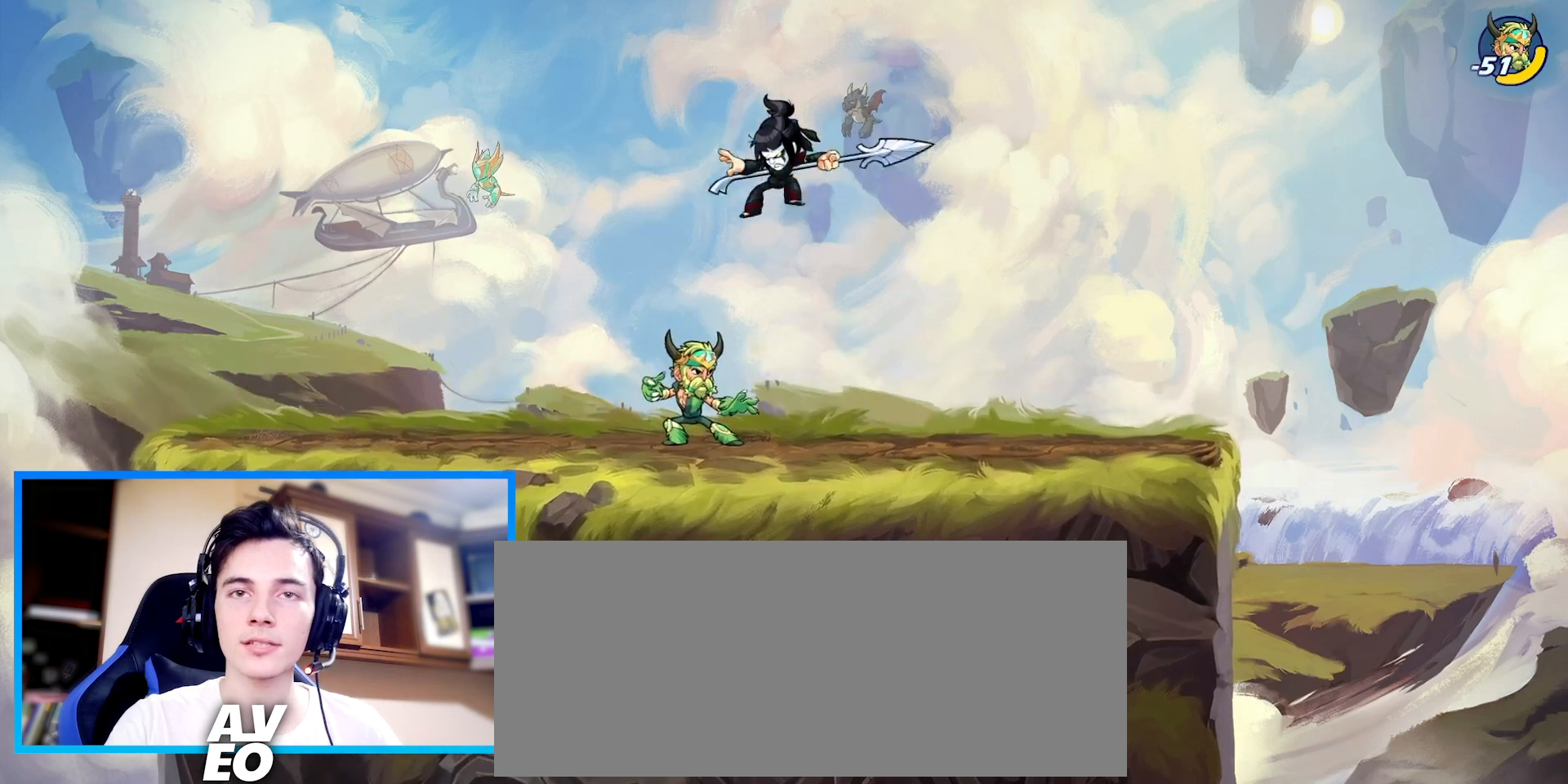
{"keys": ["space"], "events": [[233, "left", "down"], [233, "right", "up"], [333, "left", "up"], [467, "space", "down"]]}
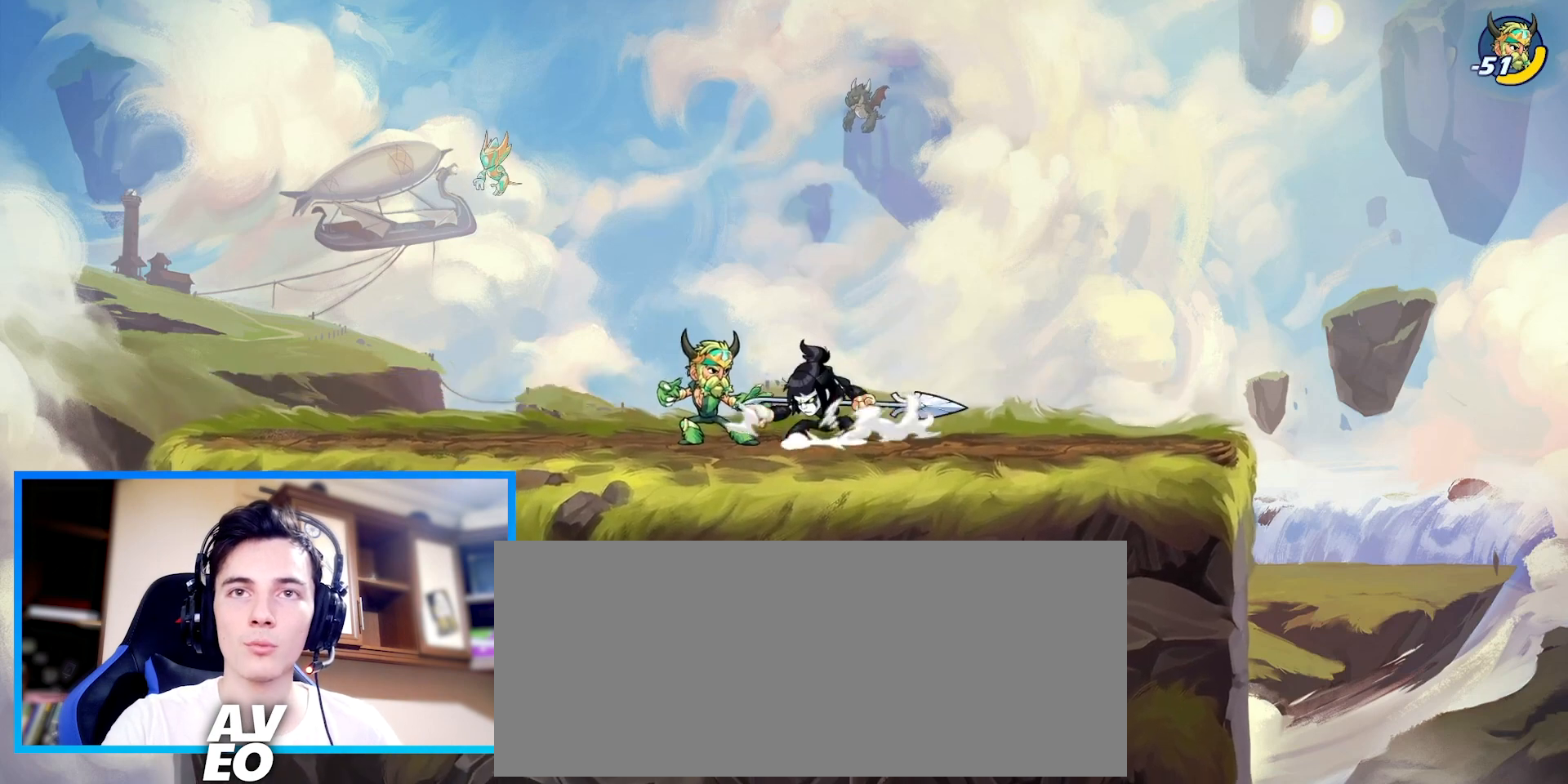
{"keys": [], "events": [[67, "space", "up"]]}
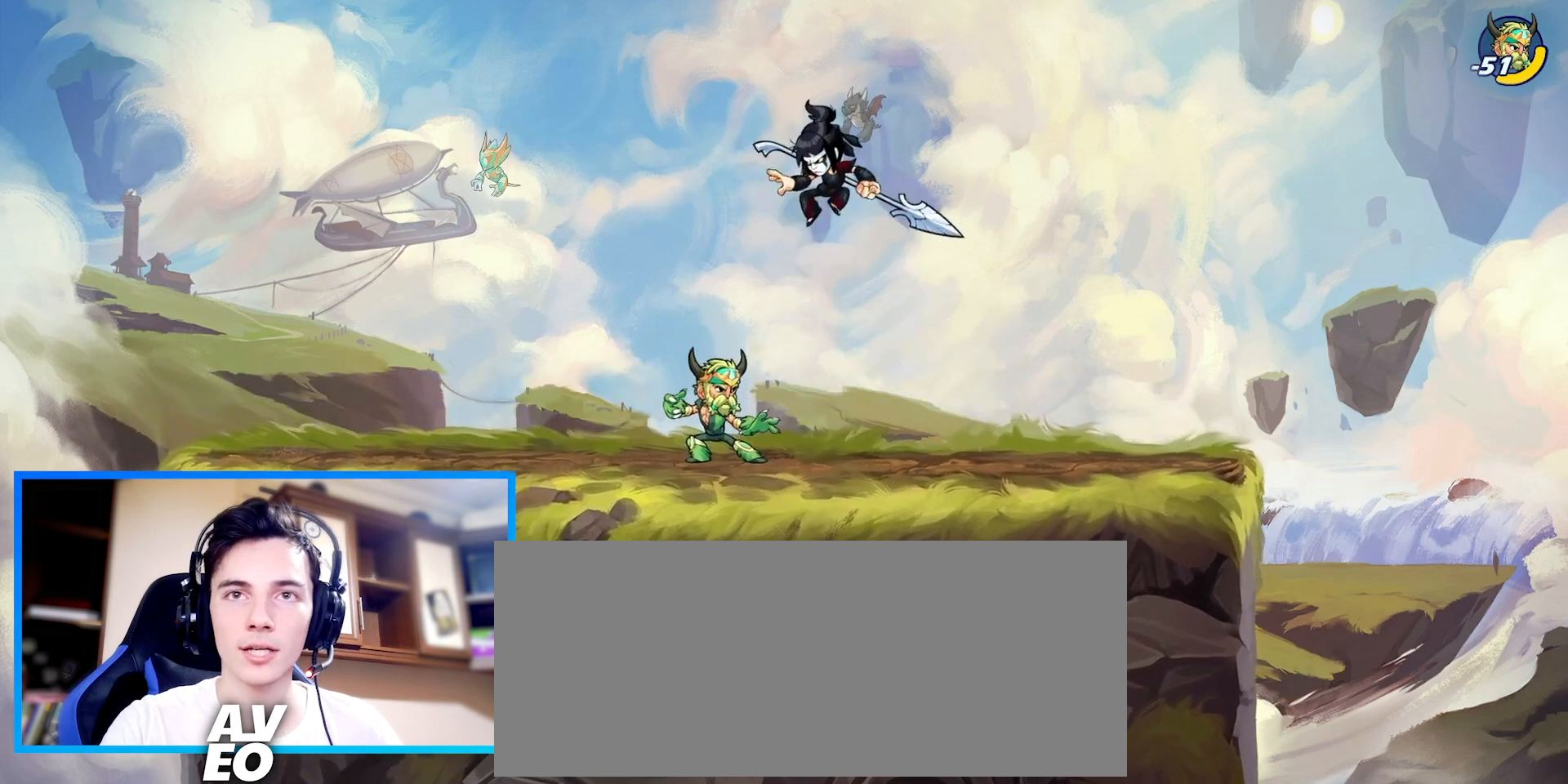
{"keys": ["left"], "events": [[167, "c", "down"], [300, "c", "up"], [300, "left", "down"]]}
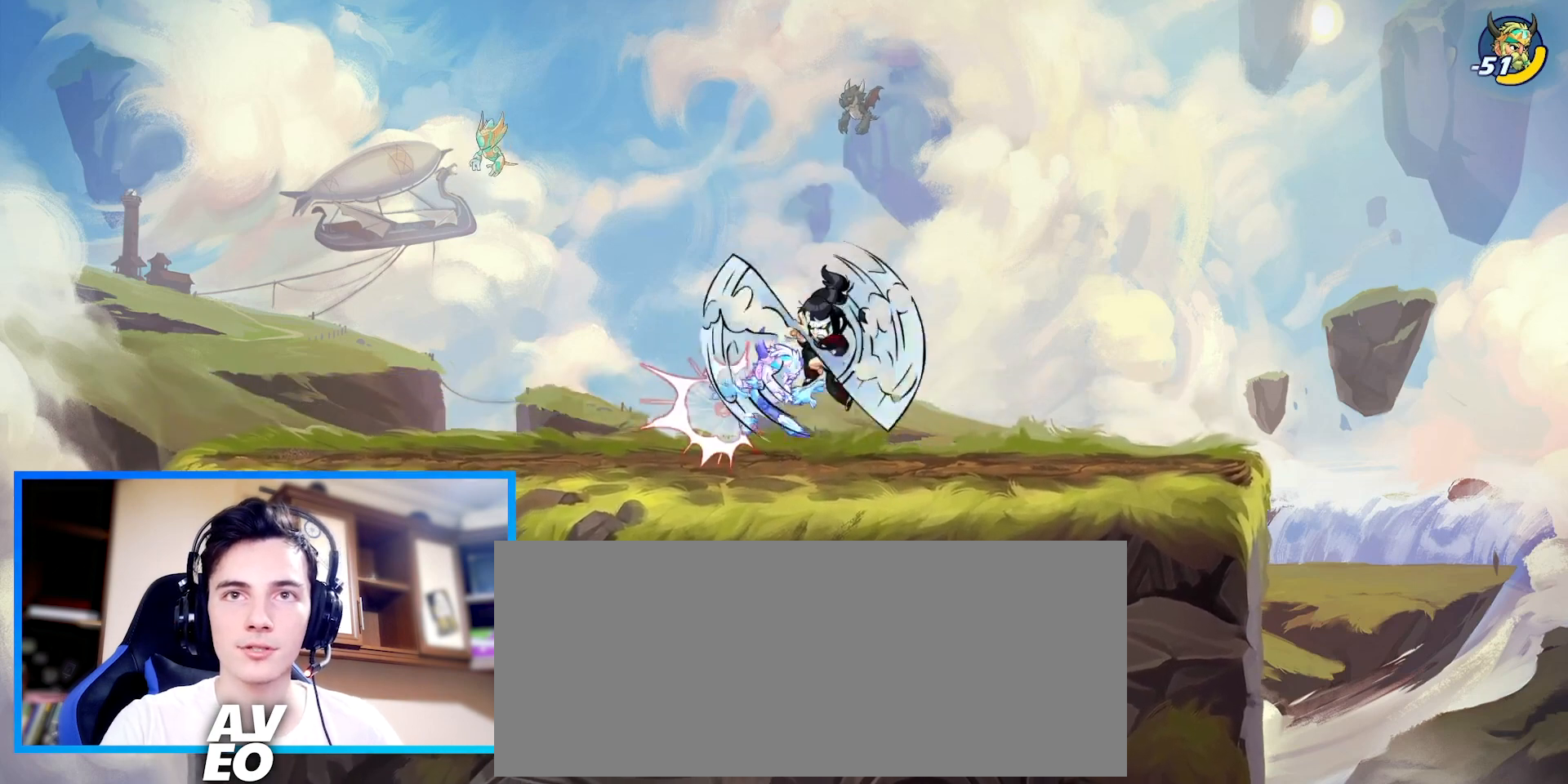
{"keys": ["c", "left"], "events": [[367, "space", "down"], [400, "c", "down"], [467, "space", "up"]]}
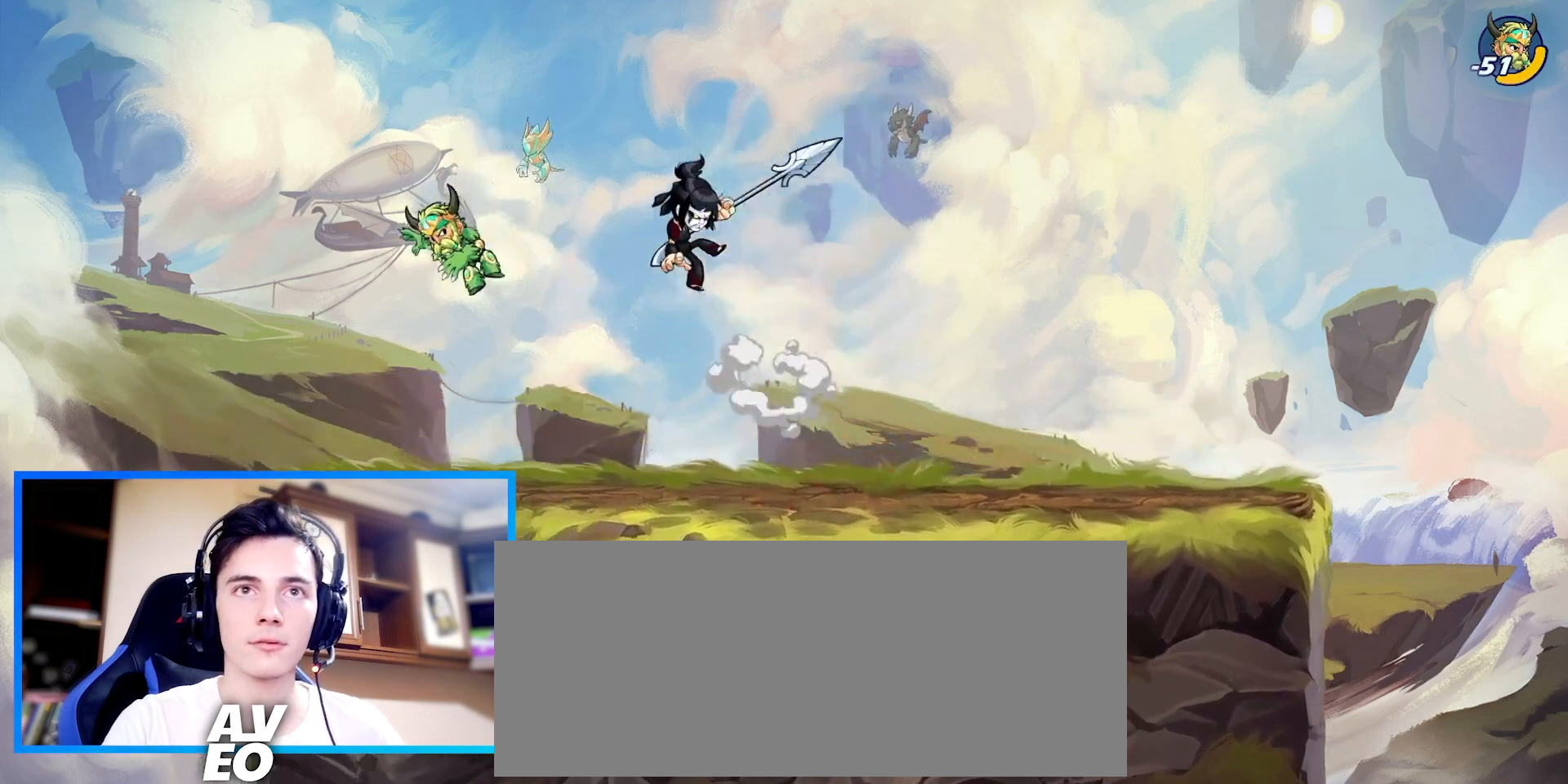
{"keys": ["right"], "events": [[33, "c", "up"], [133, "right", "down"], [233, "left", "up"]]}
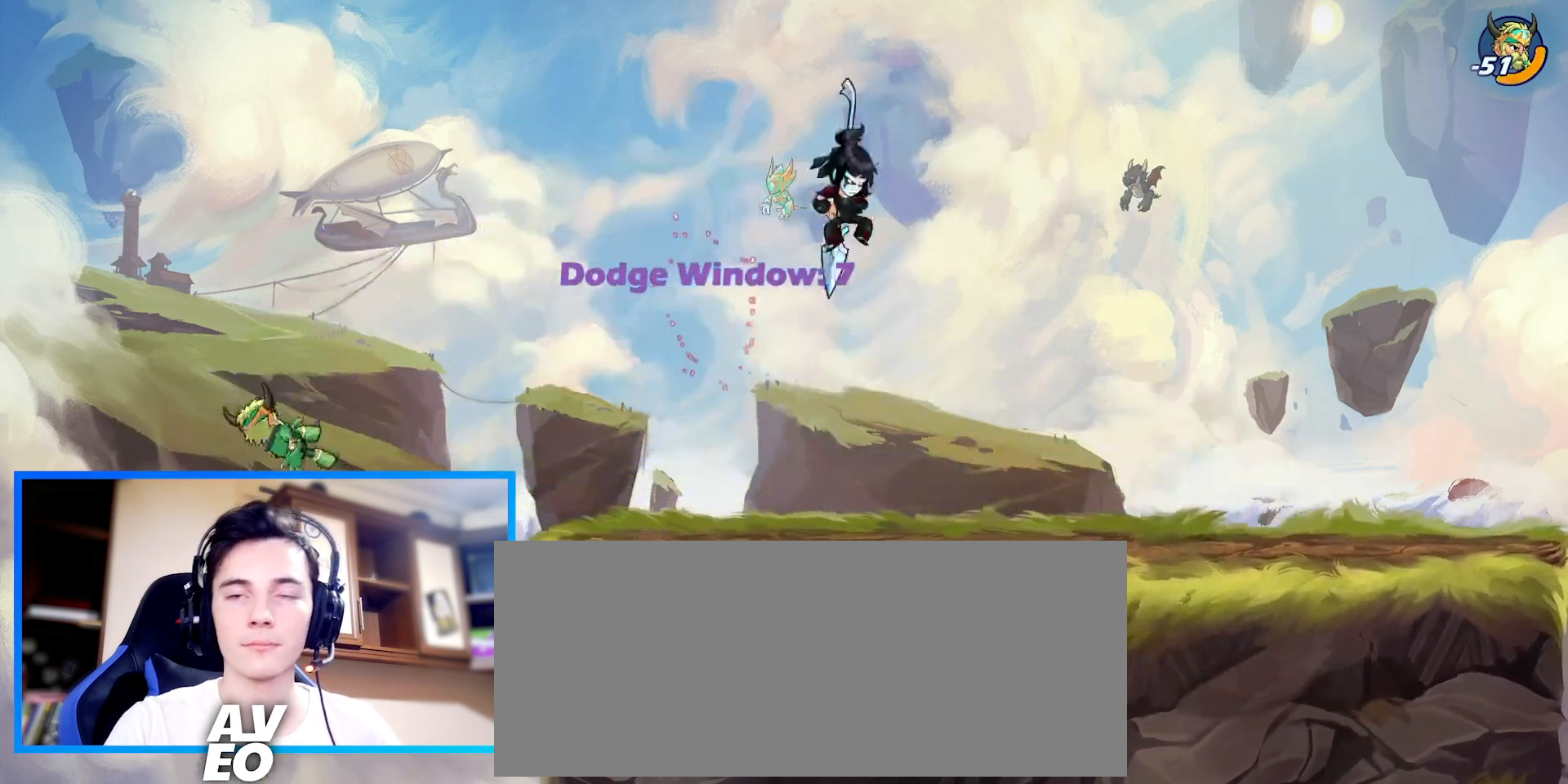
{"keys": ["right"], "events": []}
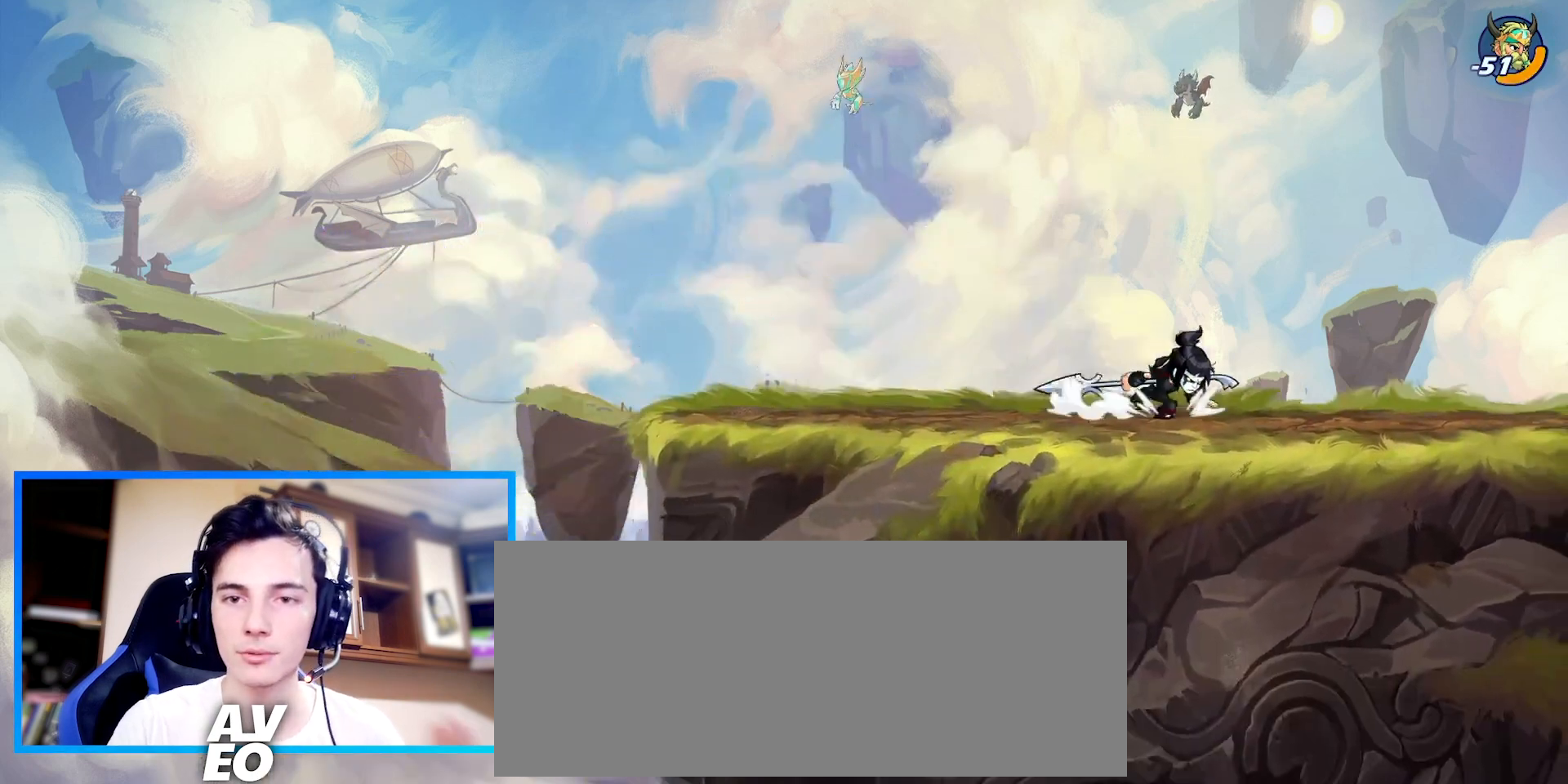
{"keys": [], "events": [[267, "left", "down"], [267, "right", "up"], [367, "left", "up"]]}
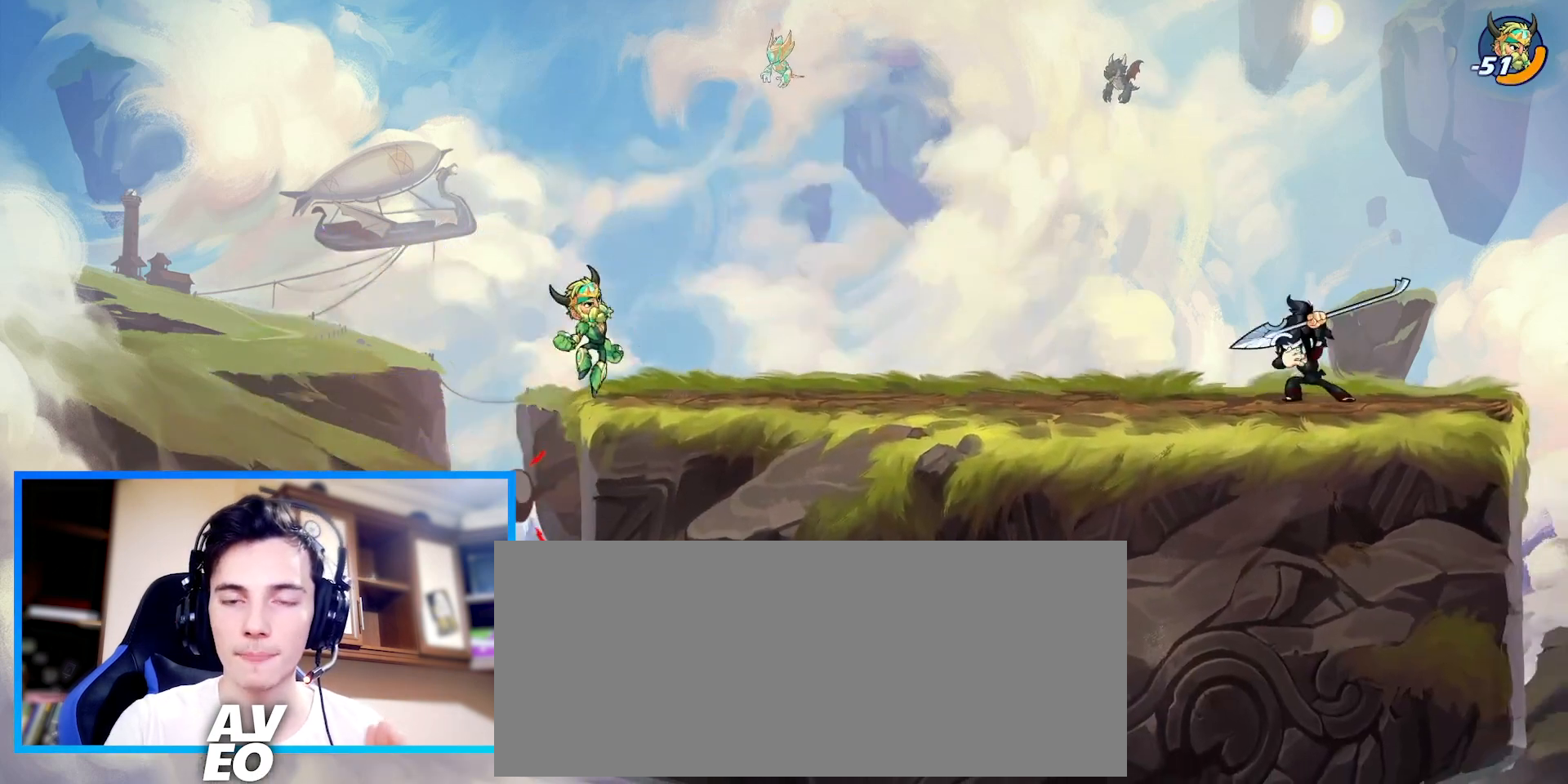
{"keys": [], "events": []}
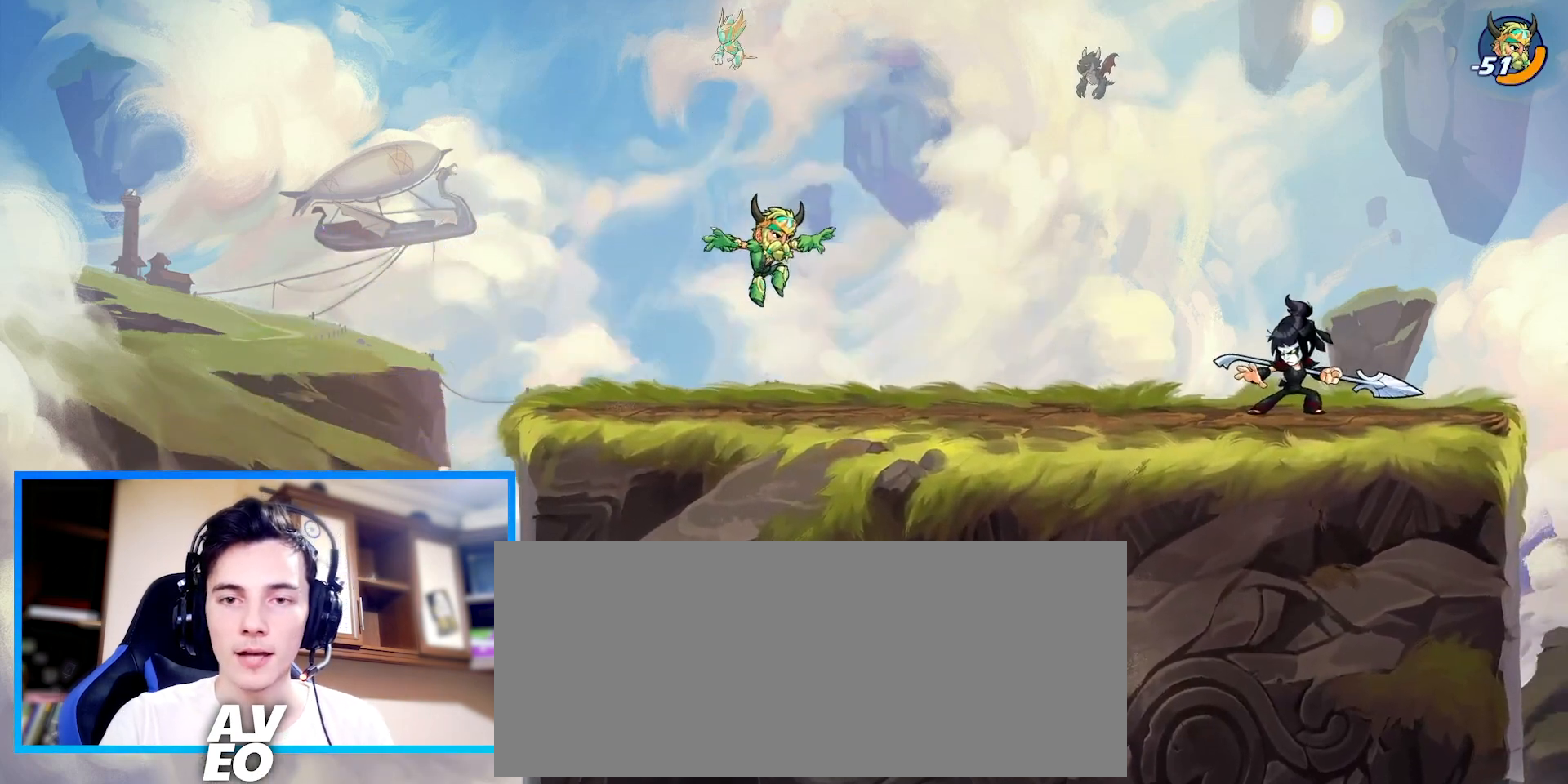
{"keys": [], "events": []}
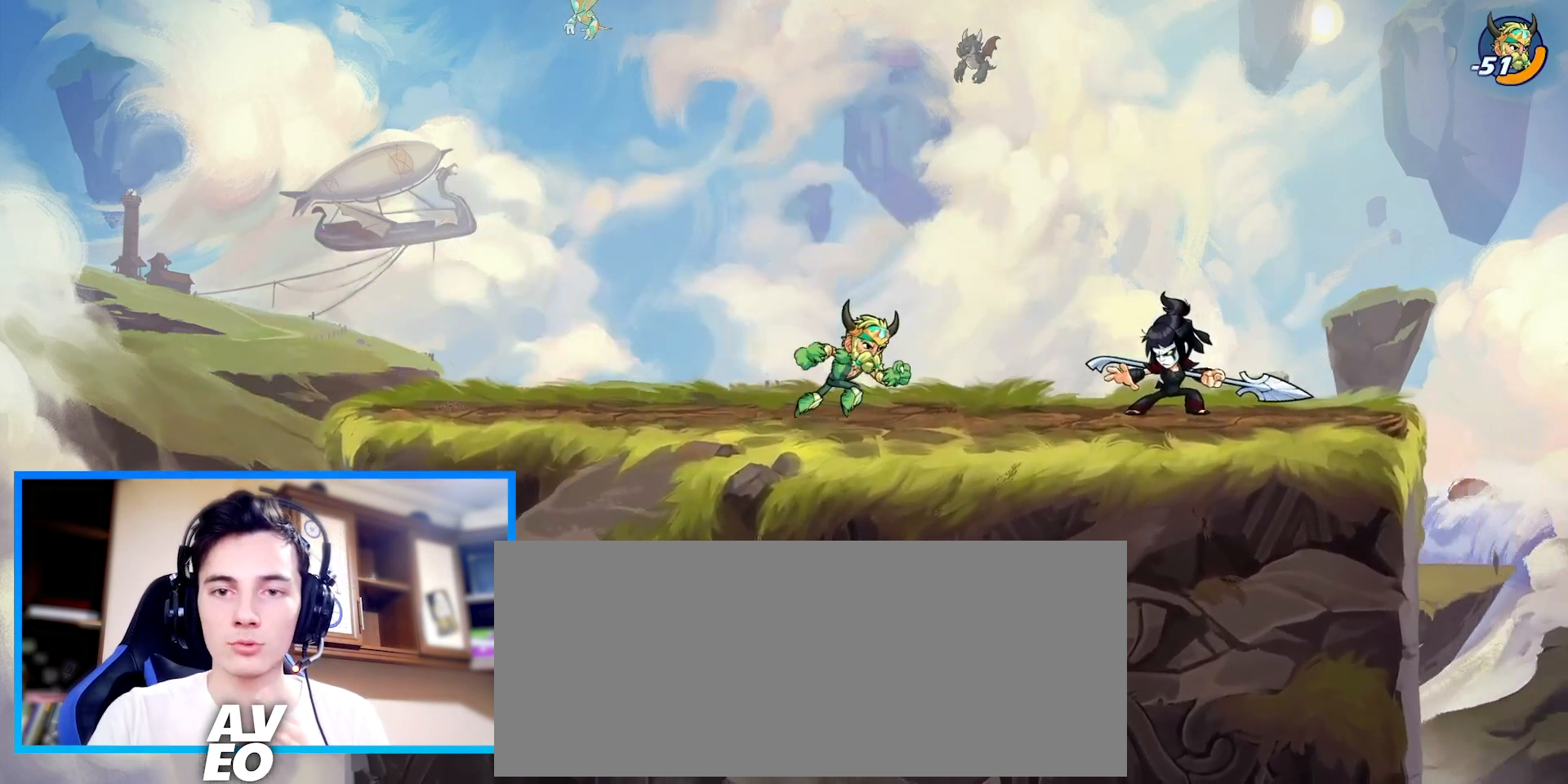
{"keys": [], "events": []}
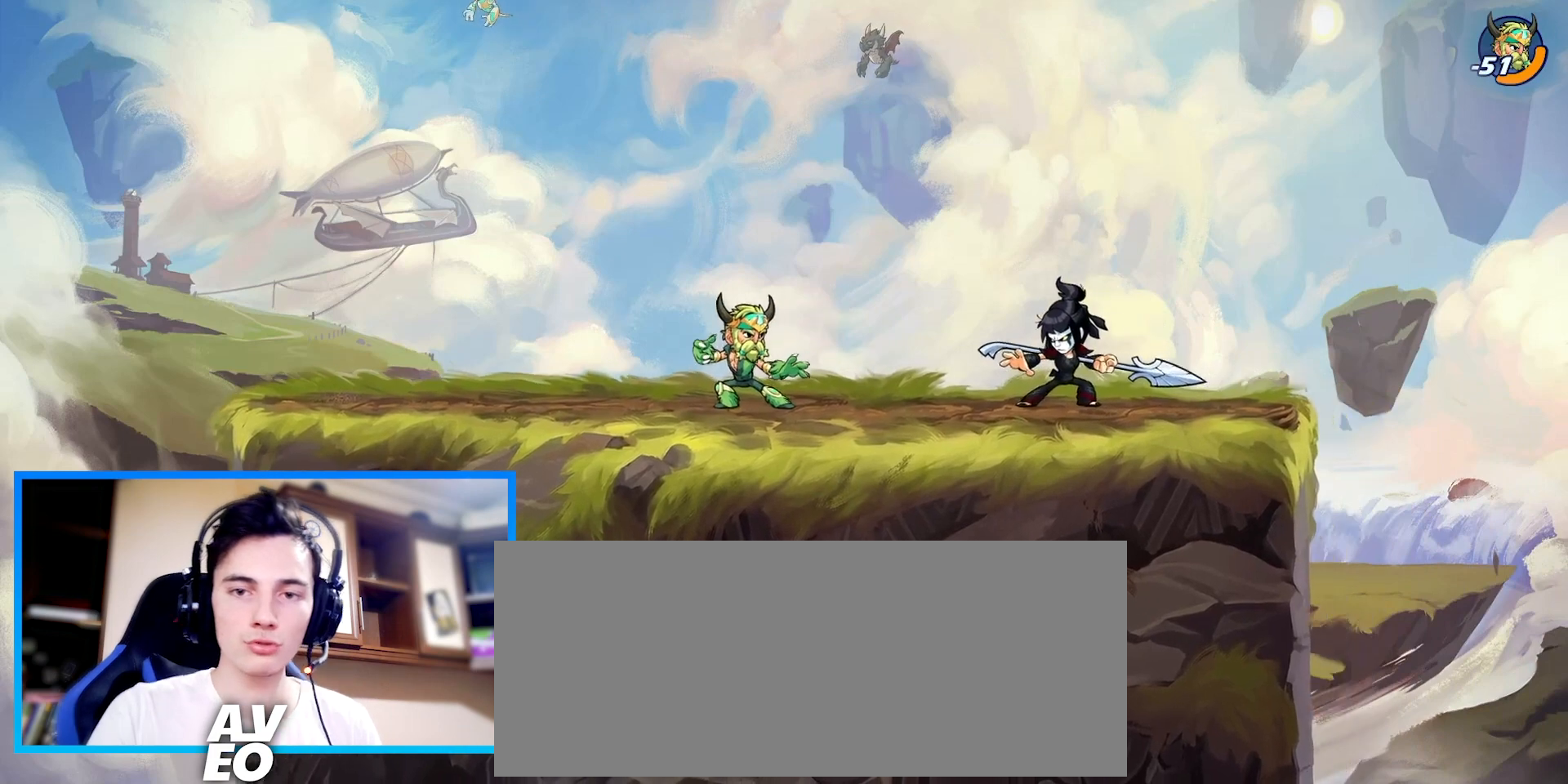
{"keys": [], "events": []}
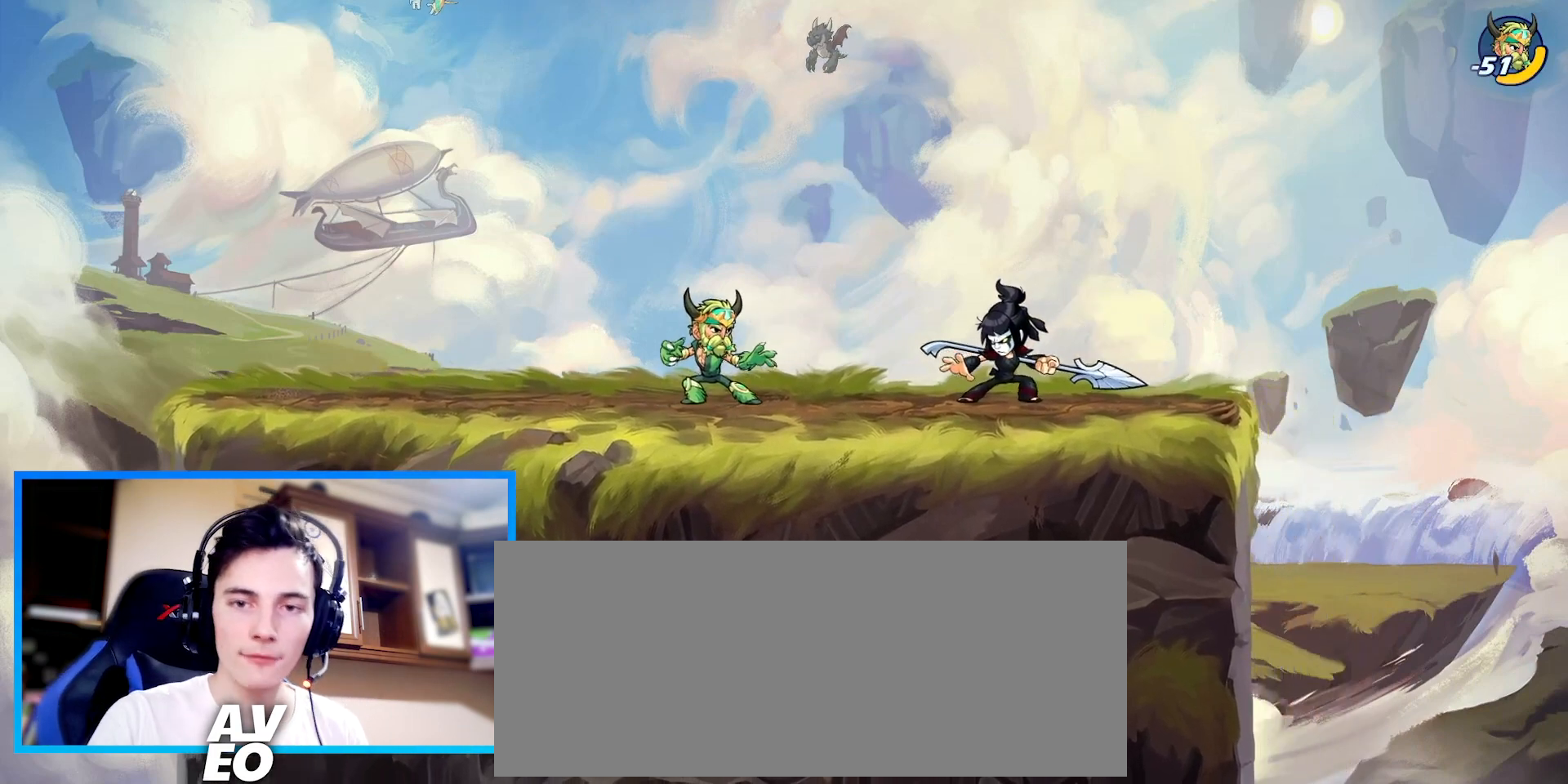
{"keys": ["right"], "events": [[333, "right", "down"]]}
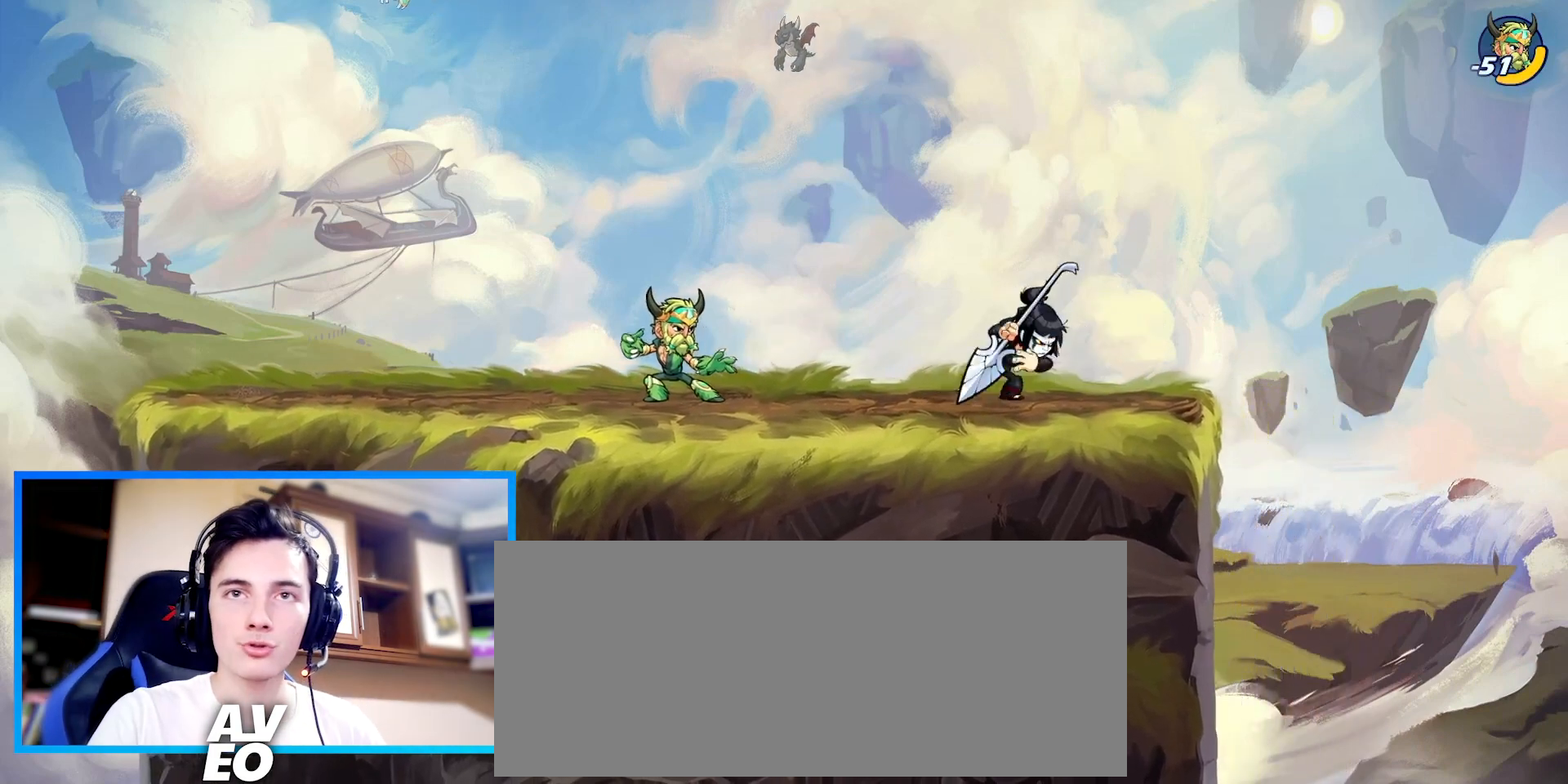
{"keys": ["down", "left"], "events": [[33, "left", "down"], [67, "right", "up"], [167, "space", "down"], [233, "right", "down"], [233, "space", "up"], [300, "left", "up"], [467, "left", "down"], [467, "right", "up"], [500, "down", "down"]]}
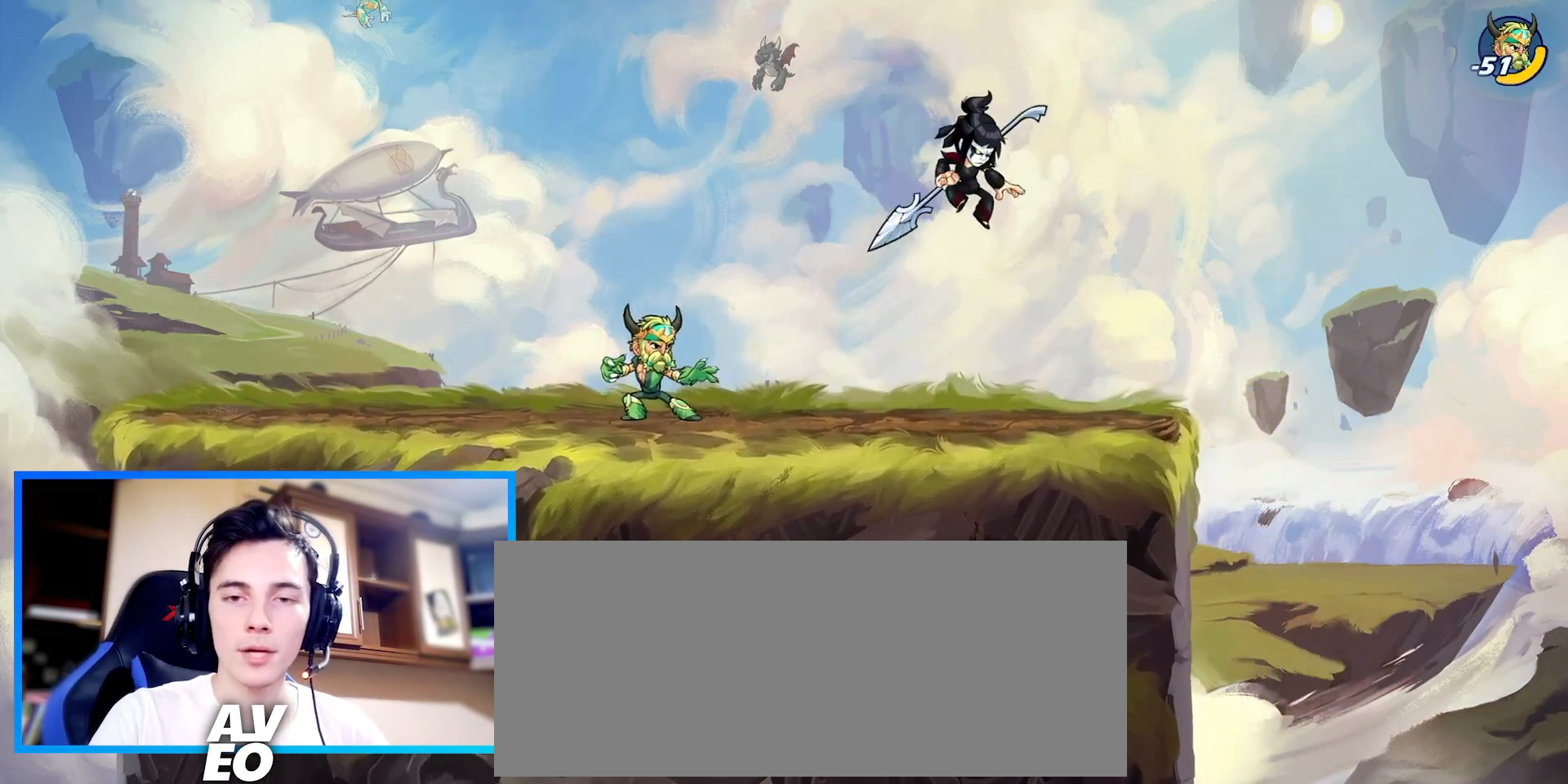
{"keys": [], "events": [[100, "left", "up"], [100, "right", "down"], [233, "down", "up"], [233, "left", "down"], [267, "right", "up"], [367, "space", "down"], [400, "z", "down"], [467, "space", "up"], [500, "left", "up"], [500, "z", "up"]]}
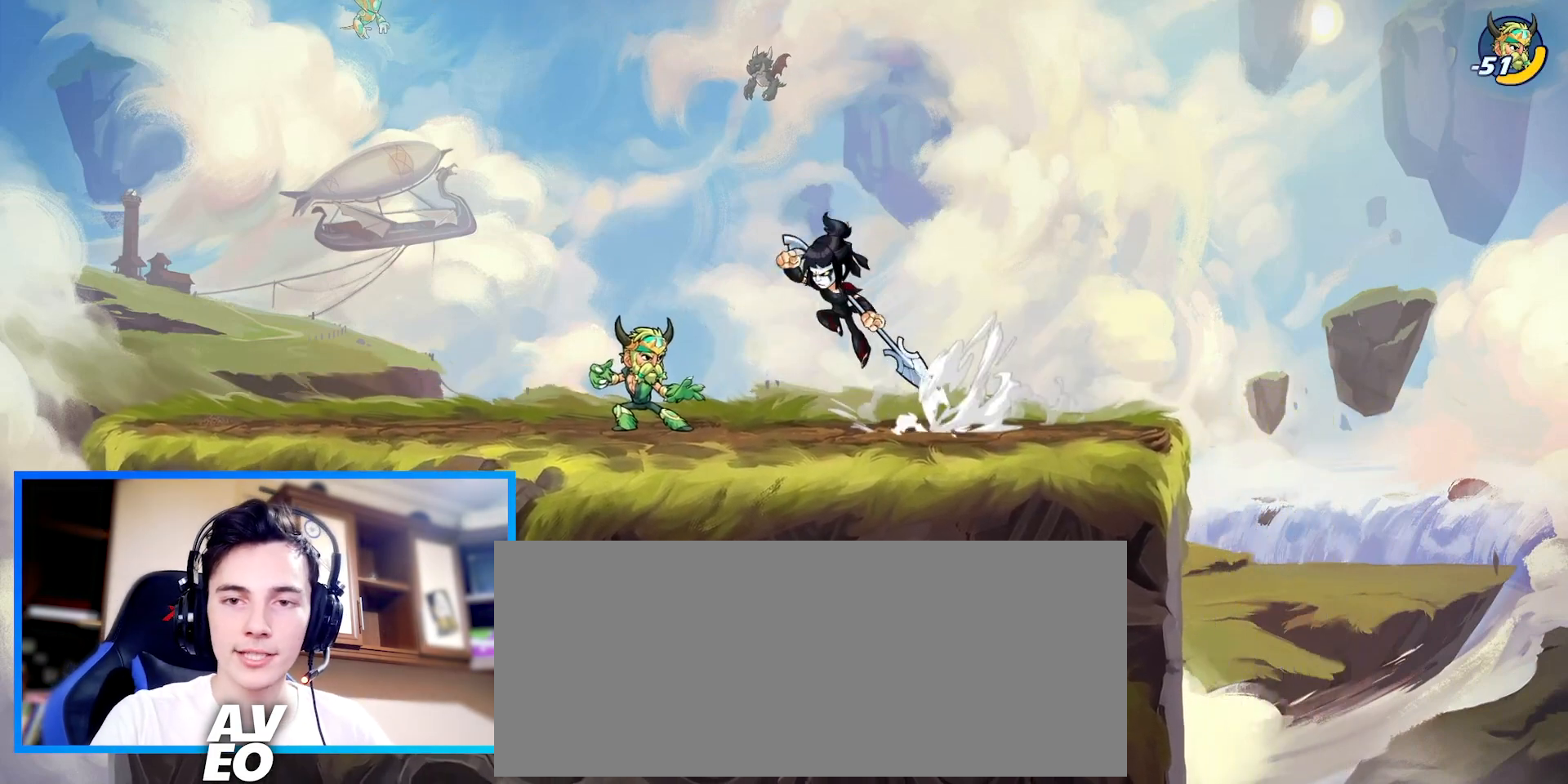
{"keys": ["left"], "events": [[33, "right", "down"], [67, "z", "down"], [200, "z", "up"], [333, "down", "down"], [433, "down", "up"], [433, "left", "down"], [467, "right", "up"]]}
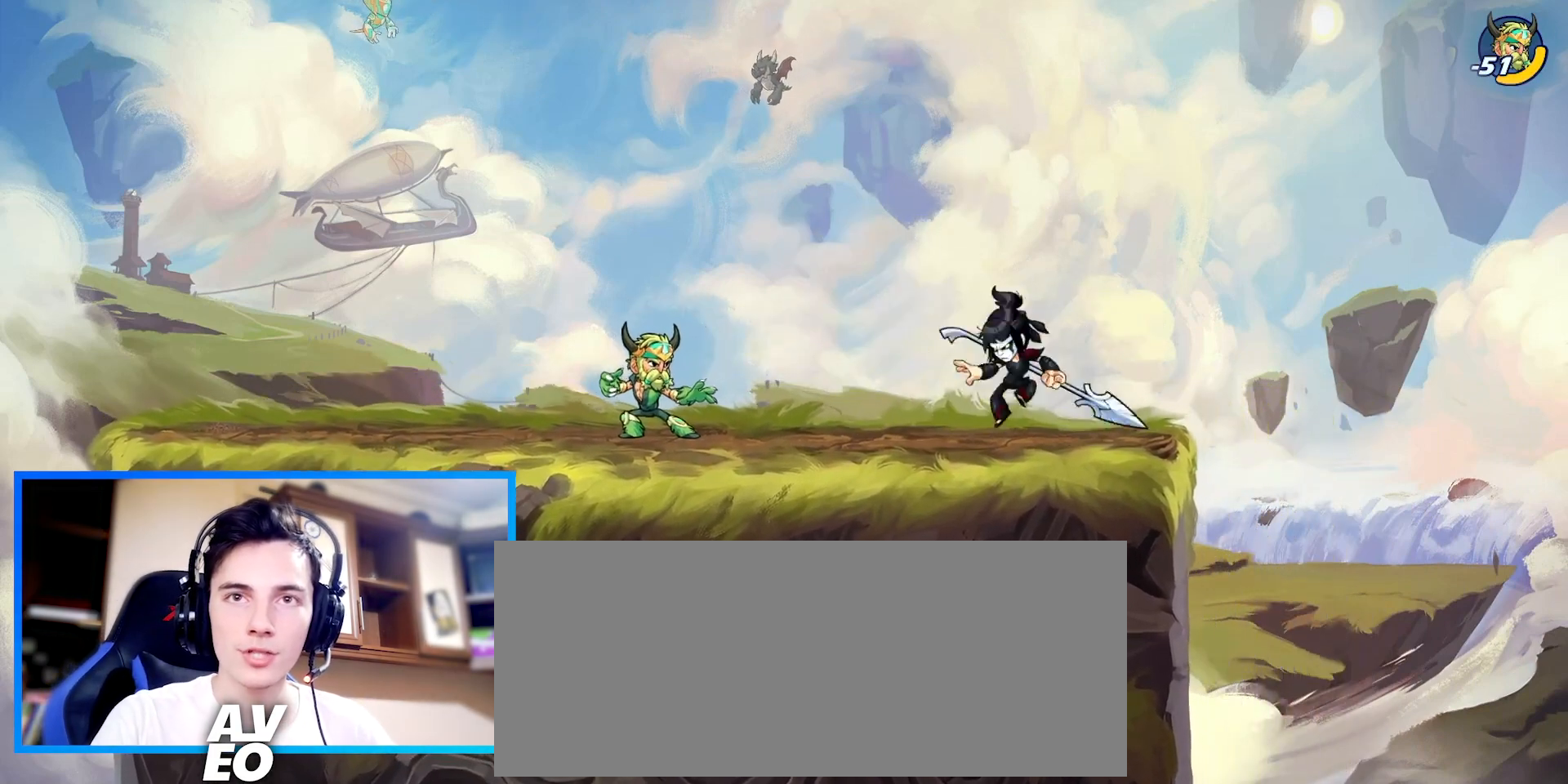
{"keys": ["c"], "events": [[67, "space", "down"], [67, "z", "down"], [167, "down", "down"], [167, "space", "up"], [167, "z", "up"], [233, "left", "up"], [267, "down", "up"], [300, "c", "down"], [367, "c", "up"], [433, "c", "down"]]}
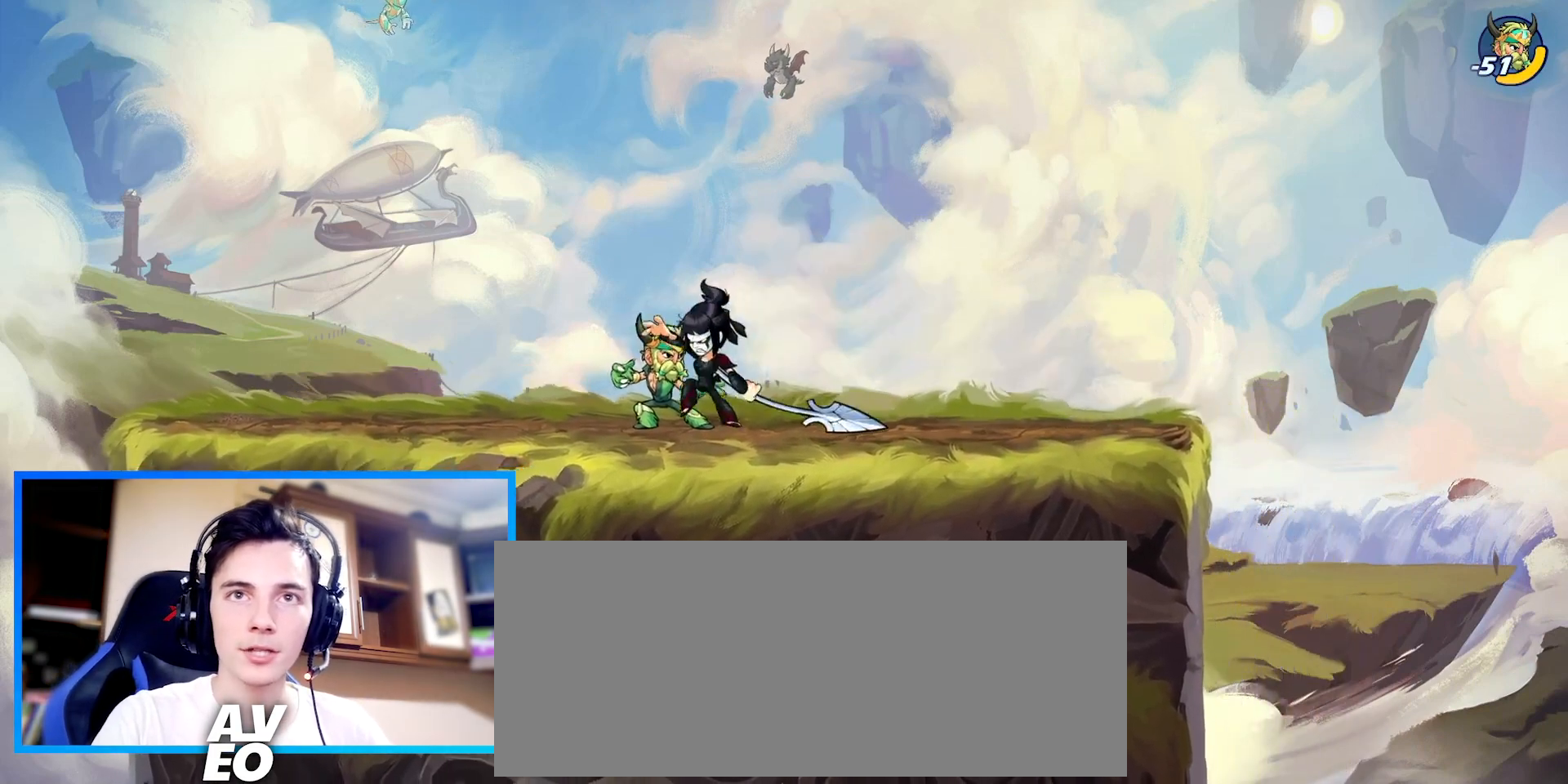
{"keys": ["space"], "events": [[33, "c", "up"], [500, "space", "down"]]}
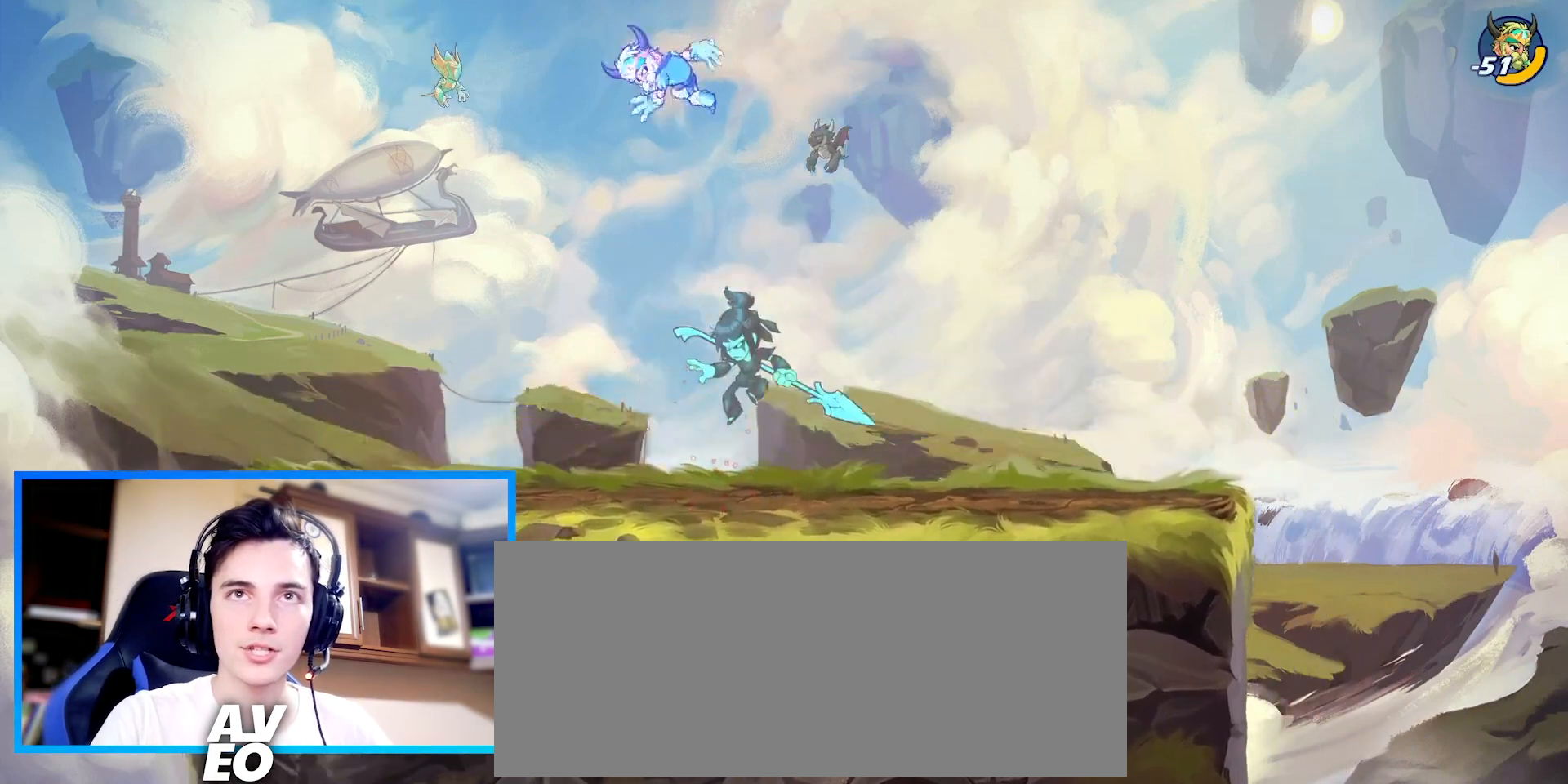
{"keys": ["right"], "events": [[133, "space", "up"], [133, "x", "down"], [233, "left", "down"], [233, "x", "up"], [267, "x", "down"], [433, "right", "down"], [433, "x", "up"], [467, "left", "up"]]}
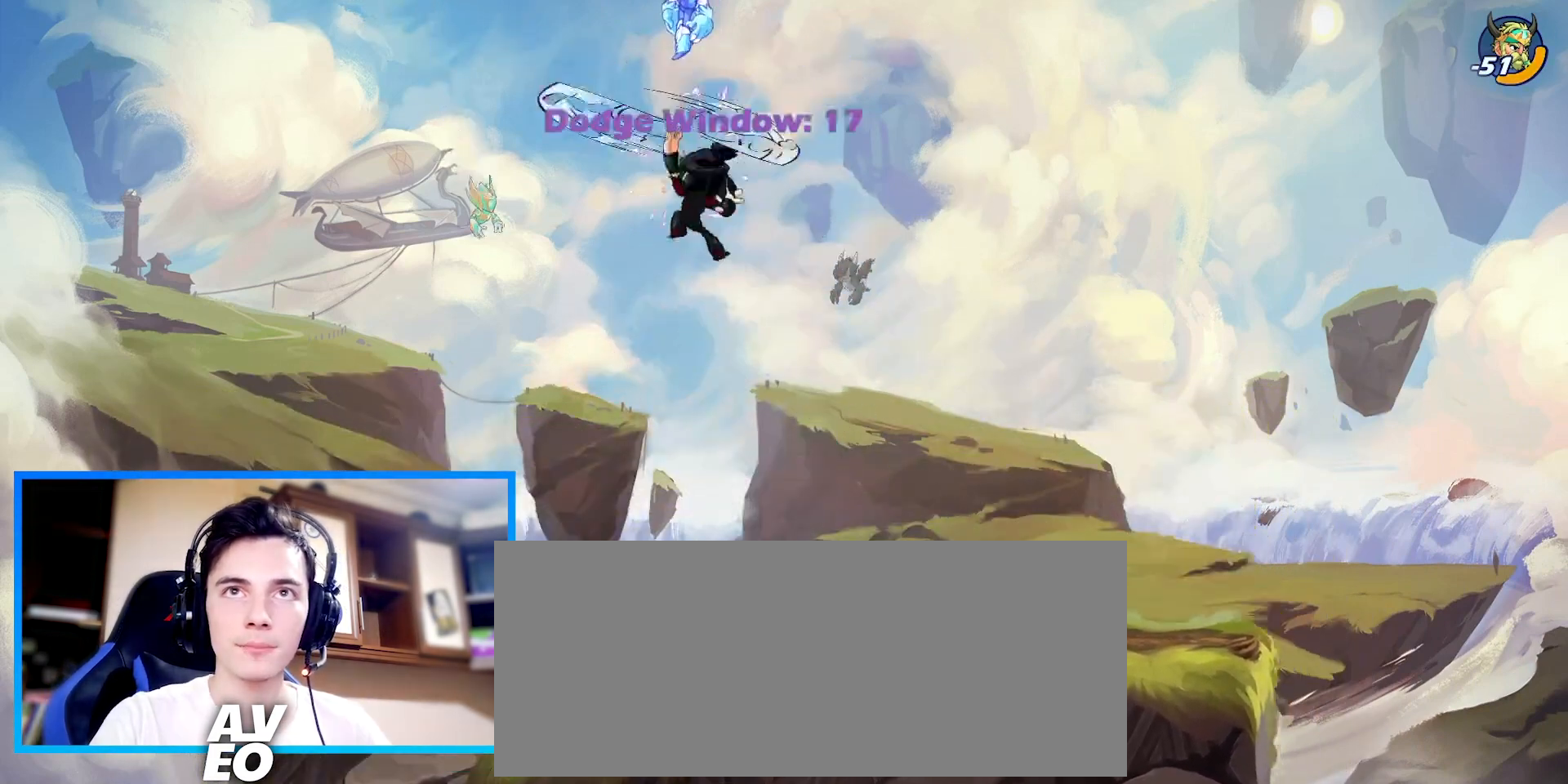
{"keys": ["c"], "events": [[333, "space", "down"], [367, "left", "down"], [367, "right", "up"], [467, "c", "down"], [467, "left", "up"], [467, "space", "up"]]}
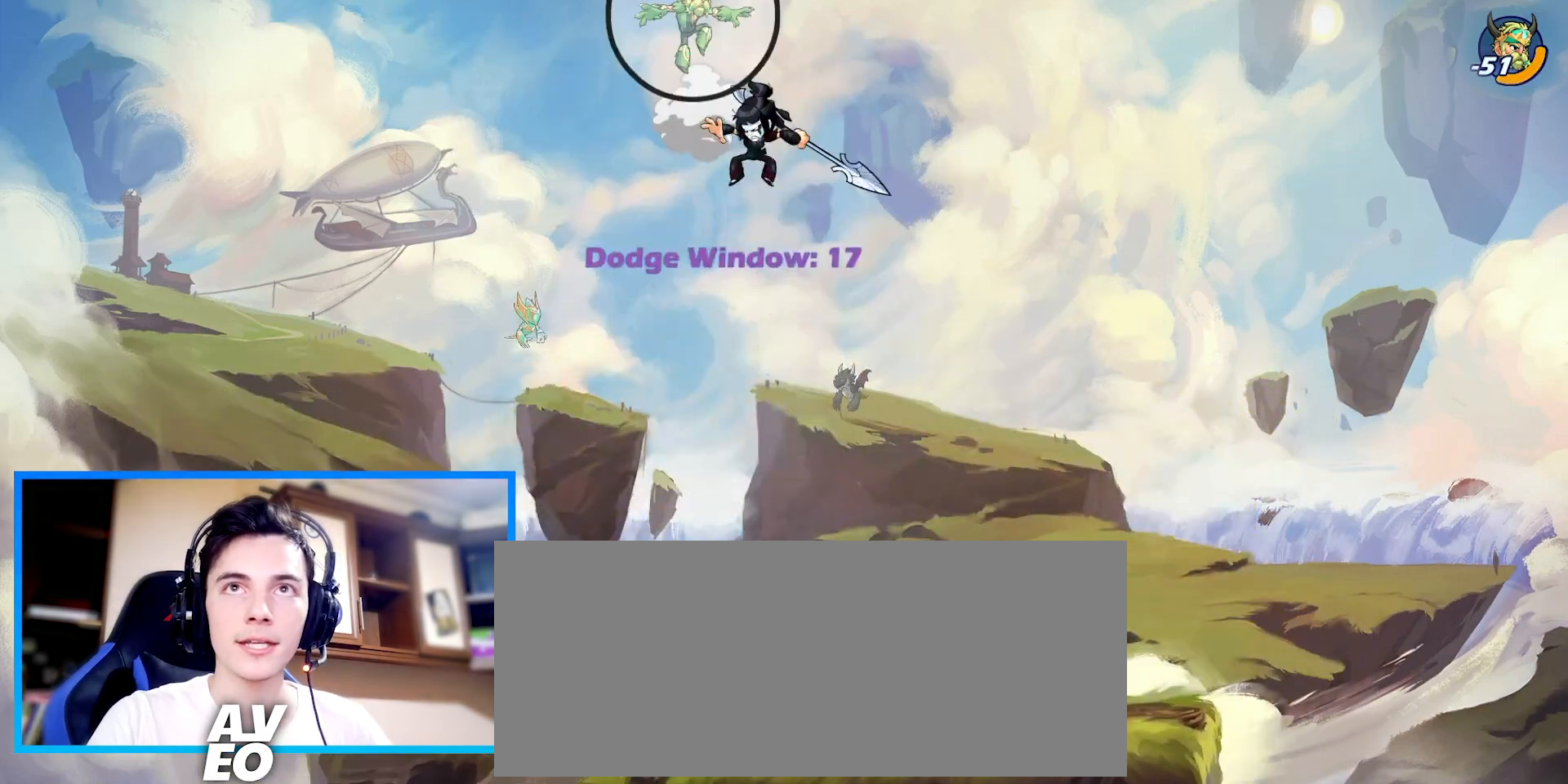
{"keys": ["right"], "events": [[67, "c", "up"], [133, "c", "down"], [200, "c", "up"], [300, "right", "down"]]}